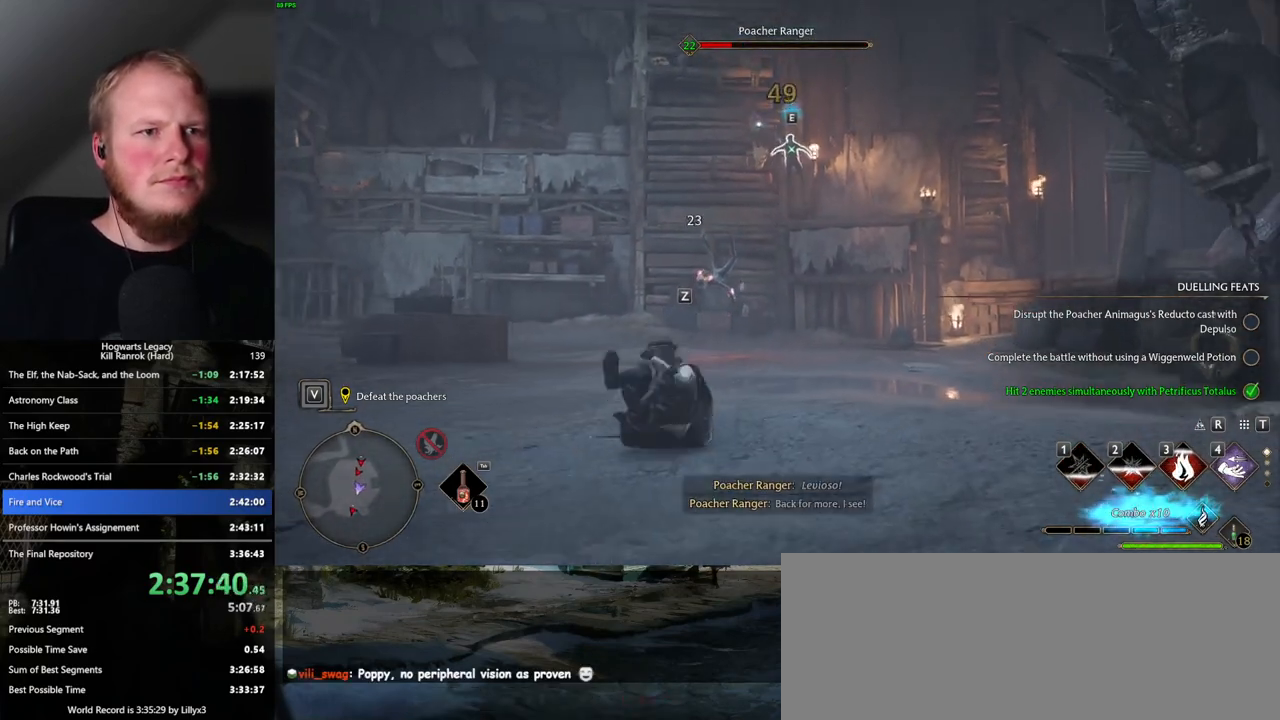
Gameplay with keyboard and mouse; each line is a JSON object with the keys and mouse buttons held at the frame after it. "events" lists presses ("down") and releases ("up") of ".", "/", "0", "1", "2", "3", "4", "5", "6", "7", "8", "9", "a", "alt_l", "alt_r", "b", "backslash", "backspace", "c", "caps_lock", "comma", "ctrl_l", "ctrl_r", "d", "e", "equals", "escape", "f", "f1", "f10", "f11", "f12", "f2", "f3", "f4", "f5", "f6", "f7", "f8", "f9", "g", "h", "i", "j", "k", "l", "lbracket", "m", "minus", "n", "o", "p", "q", "quote", "r", "rbracket", "return", "s", "semicolon", "shift_l", "shift_r", "space", "super_l", "super_r", "t", "tab", "tilde", "u", "v", "w", "x", "y", "z", "mouse_left", "mouse_wheel", "mouse_right", "mouse_mb4" and "mouse_mb5" between this image and that frame as [ms after this image, input, new state], when the widget could be followed in between. "mouse_left", "mouse_wheel", "mouse_right", "mouse_mb4", "mouse_mb5" = the "left", "wheel", "right", "mb4", "mb5" buttons of the "mouse" list. No other keys are recorded. "wheel" means that the mouse wheel is clicked or scrolled. Mouse movement is not recorded.
{"keys": [], "mouse": [], "events": [[17, "mouse_left", "down"], [117, "mouse_left", "up"], [167, "a", "up"], [200, "mouse_left", "down"], [300, "mouse_left", "up"], [384, "mouse_left", "down"], [484, "mouse_left", "up"]]}
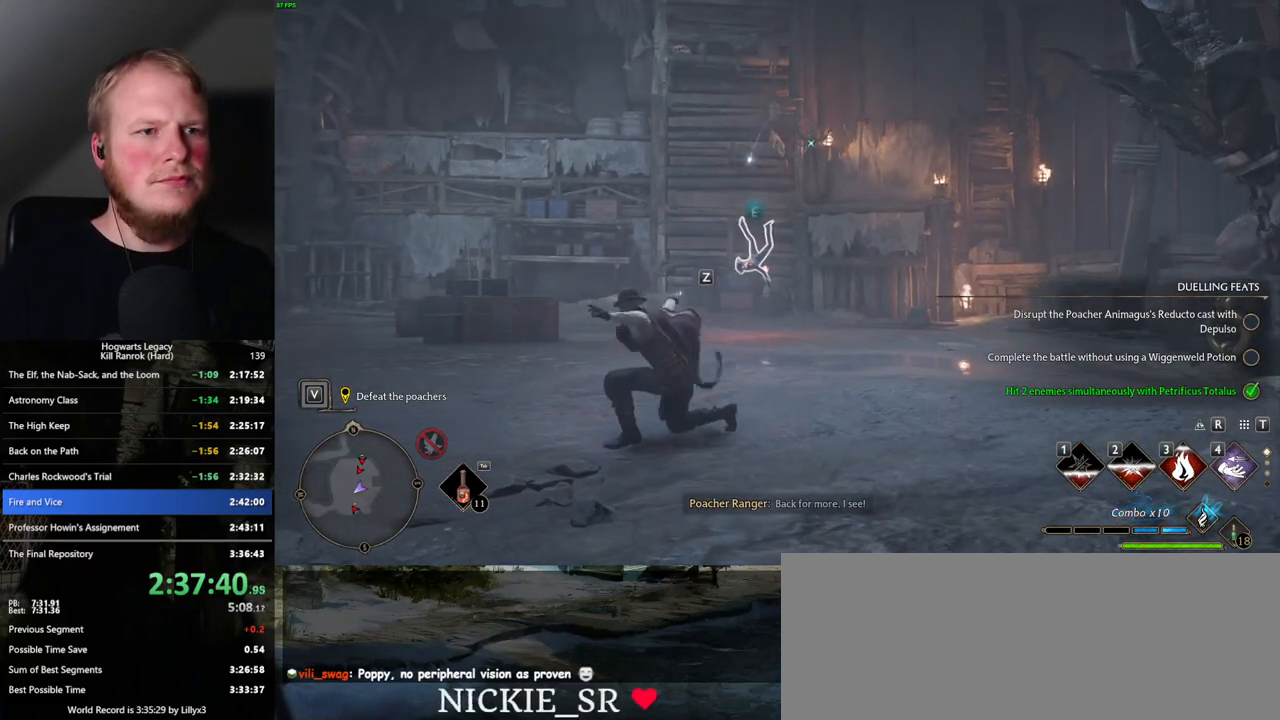
{"keys": [], "mouse": [], "events": [[67, "mouse_left", "down"], [150, "mouse_left", "up"], [234, "mouse_left", "down"], [317, "mouse_left", "up"], [400, "mouse_left", "down"], [500, "mouse_left", "up"]]}
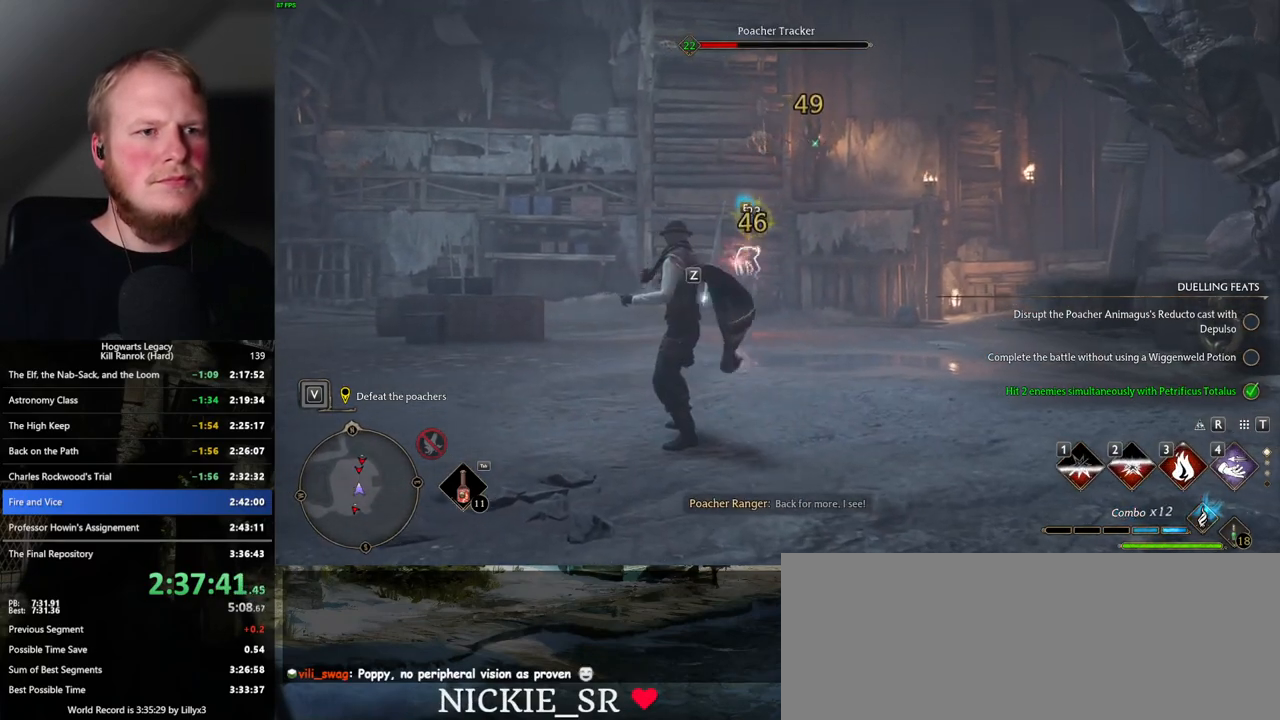
{"keys": [], "mouse": ["left"], "events": [[67, "mouse_left", "down"], [184, "mouse_left", "up"], [234, "mouse_left", "down"], [350, "mouse_left", "up"], [450, "mouse_left", "down"]]}
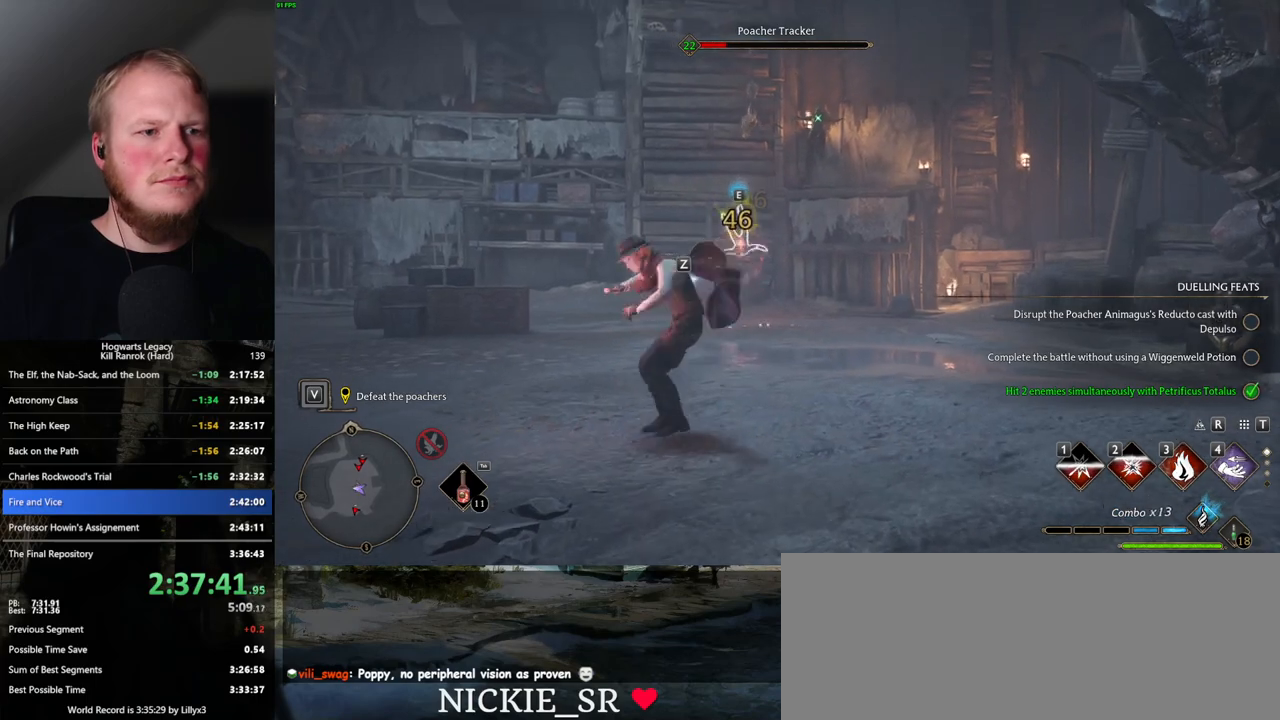
{"keys": [], "mouse": [], "events": [[34, "mouse_left", "up"], [134, "mouse_left", "down"], [217, "mouse_left", "up"], [300, "mouse_left", "down"], [417, "mouse_left", "up"]]}
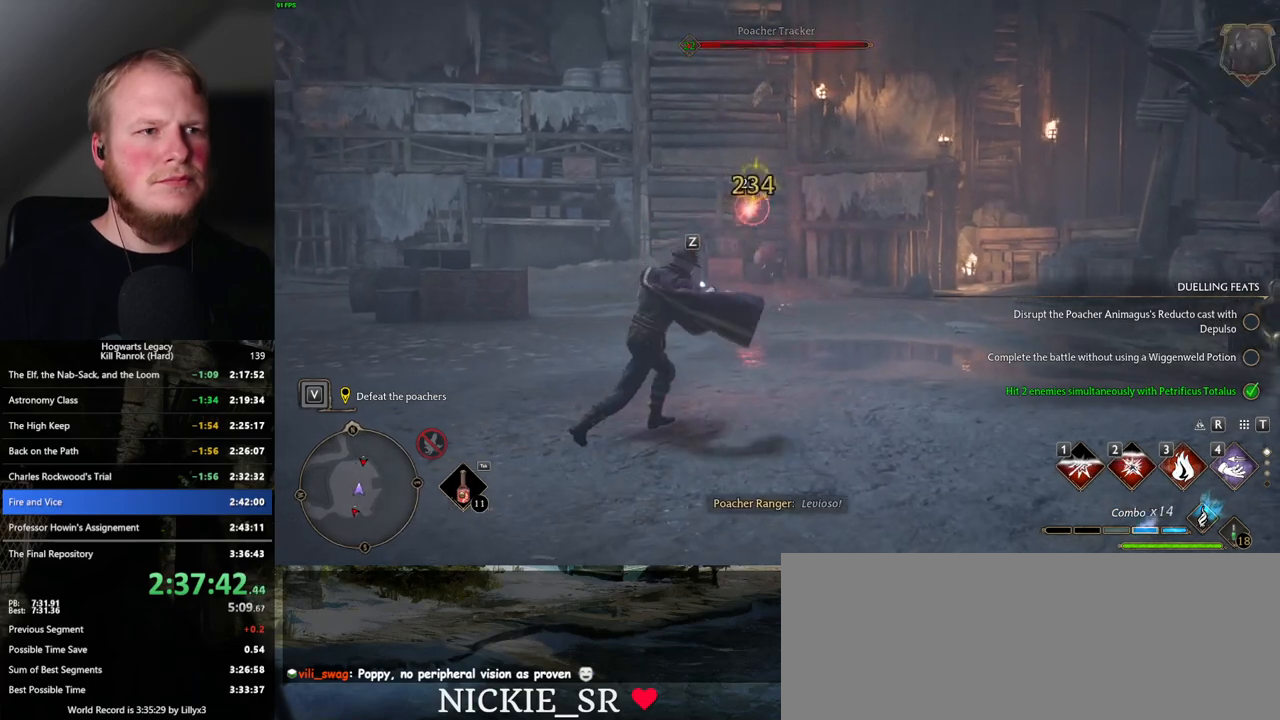
{"keys": ["a", "space", "w"], "mouse": [], "events": [[250, "w", "down"], [450, "space", "down"], [500, "a", "down"]]}
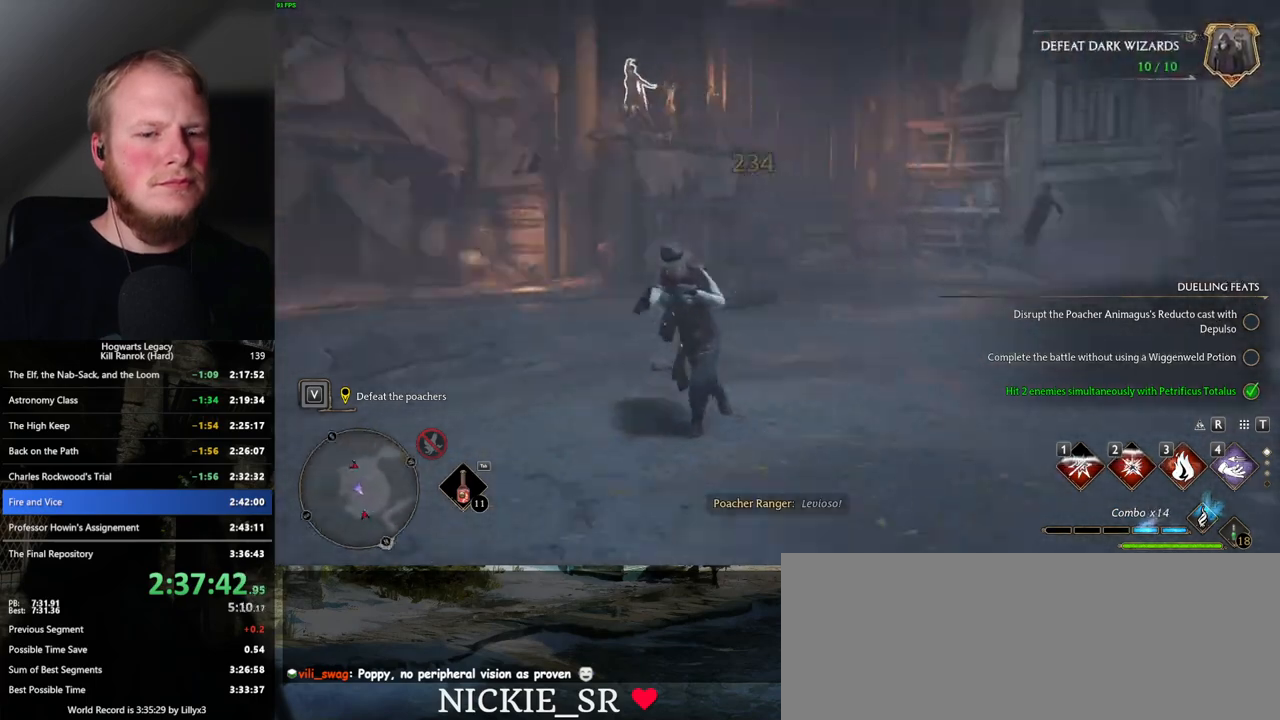
{"keys": ["w"], "mouse": [], "events": [[84, "space", "up"], [134, "w", "up"], [267, "w", "down"], [384, "a", "up"]]}
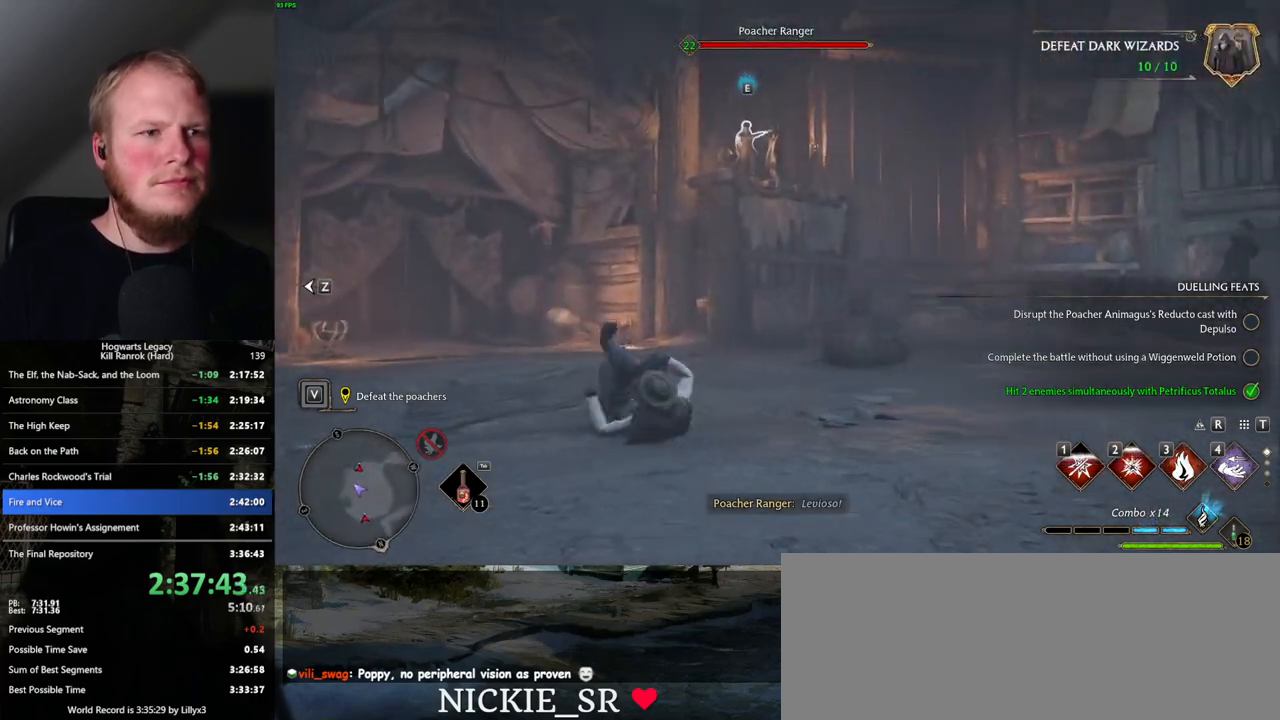
{"keys": ["w"], "mouse": [], "events": [[134, "4", "down"], [184, "4", "up"], [284, "4", "down"], [350, "4", "up"]]}
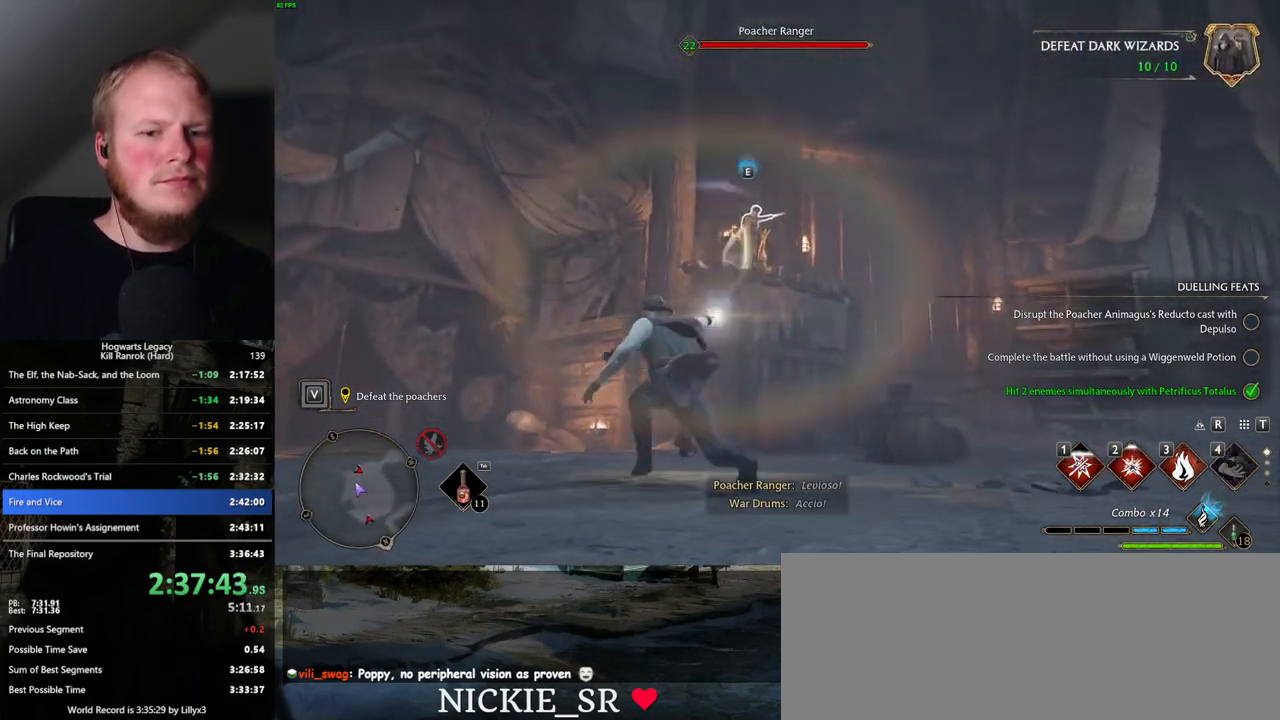
{"keys": ["w"], "mouse": [], "events": [[367, "3", "down"], [434, "3", "up"]]}
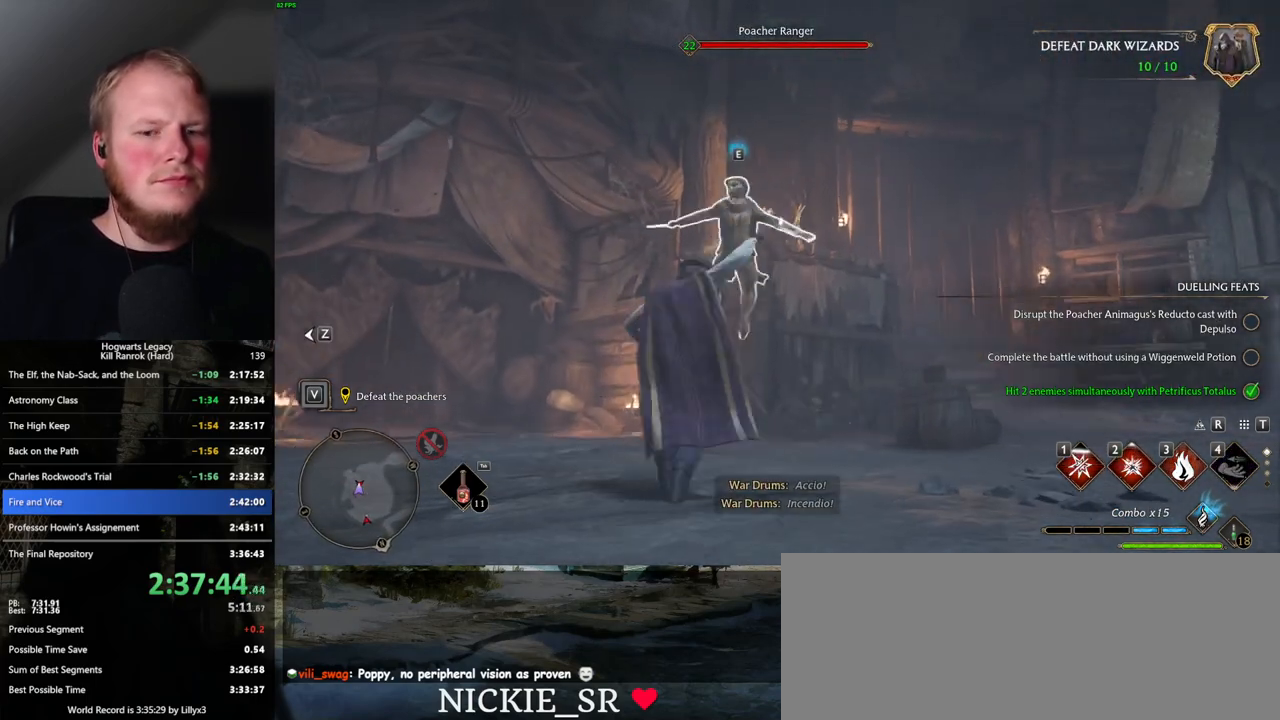
{"keys": ["w"], "mouse": [], "events": [[17, "3", "down"], [84, "3", "up"]]}
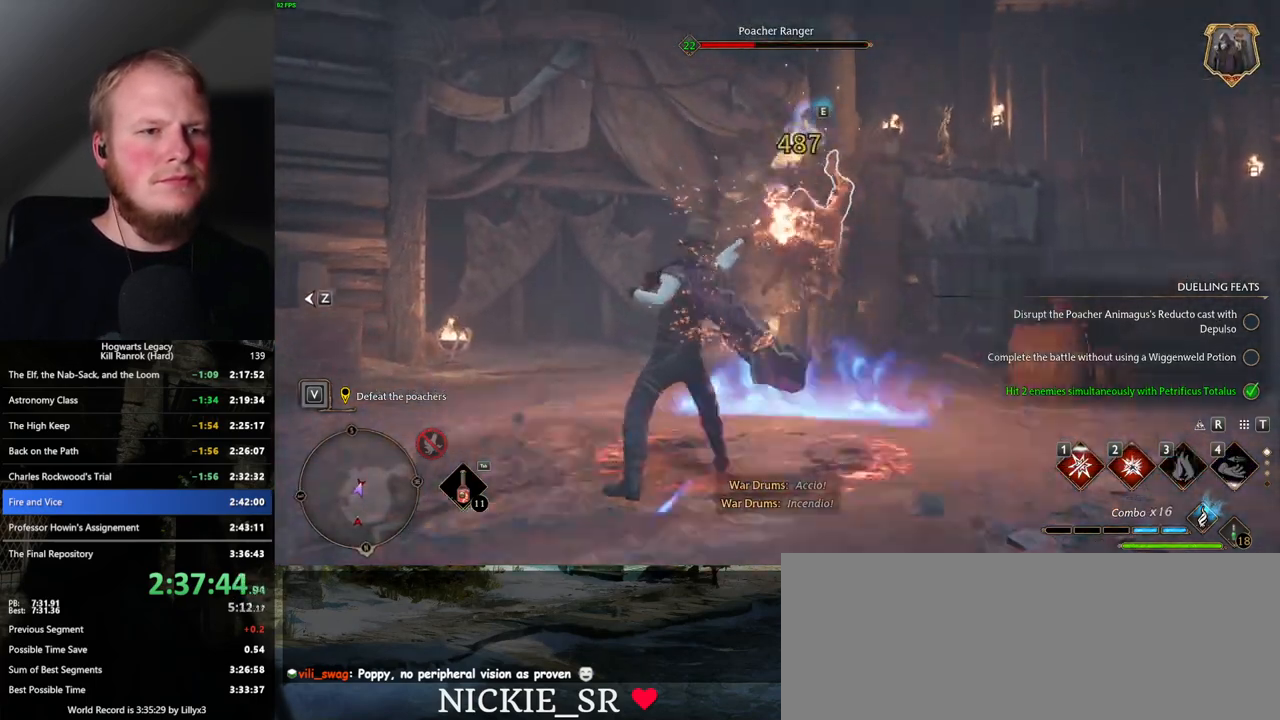
{"keys": ["w"], "mouse": [], "events": [[234, "2", "down"], [317, "2", "up"]]}
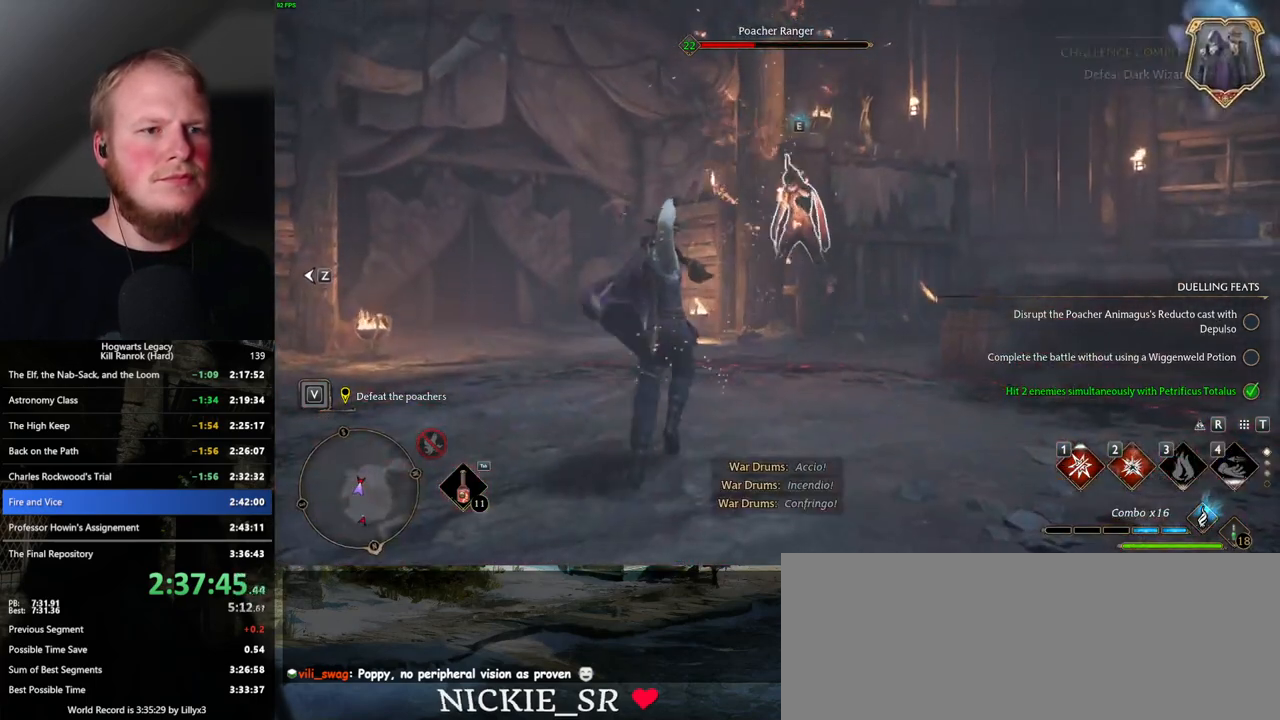
{"keys": ["w"], "mouse": [], "events": []}
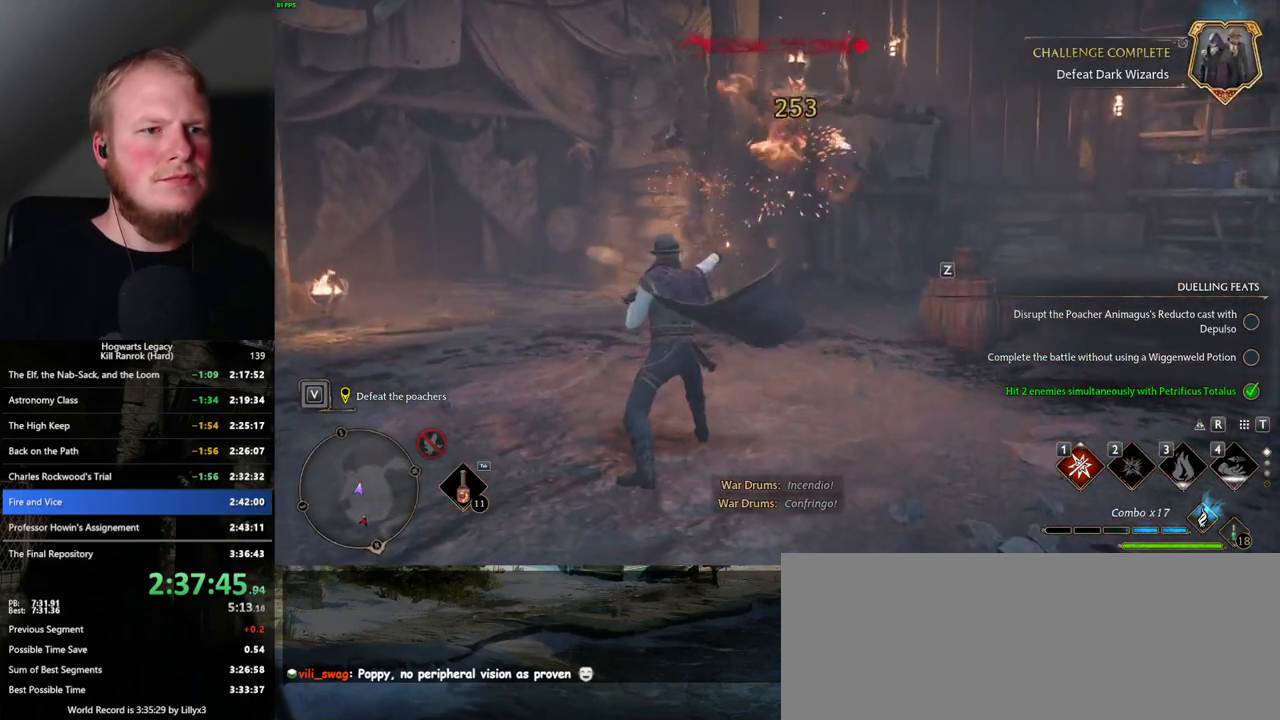
{"keys": ["d", "w"], "mouse": [], "events": [[250, "d", "down"]]}
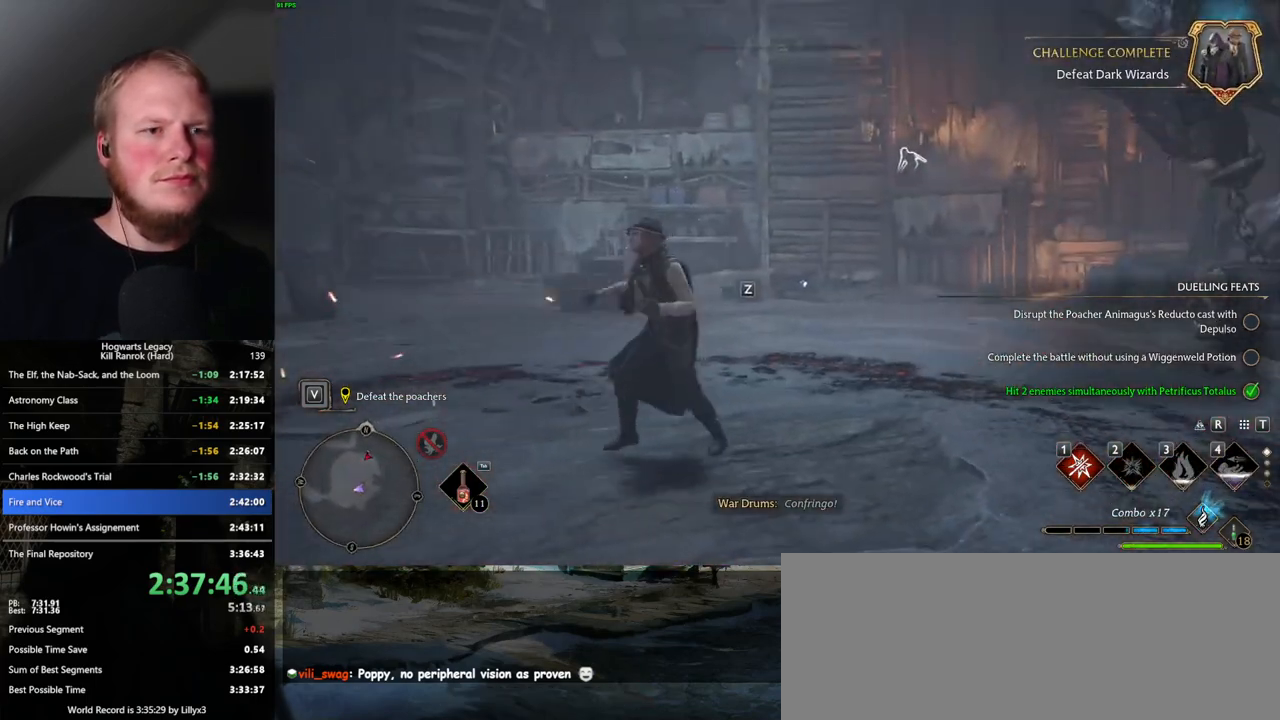
{"keys": ["w"], "mouse": ["left"], "events": [[150, "mouse_left", "down"], [234, "mouse_left", "up"], [334, "mouse_left", "down"], [417, "mouse_left", "up"], [467, "d", "up"], [500, "mouse_left", "down"]]}
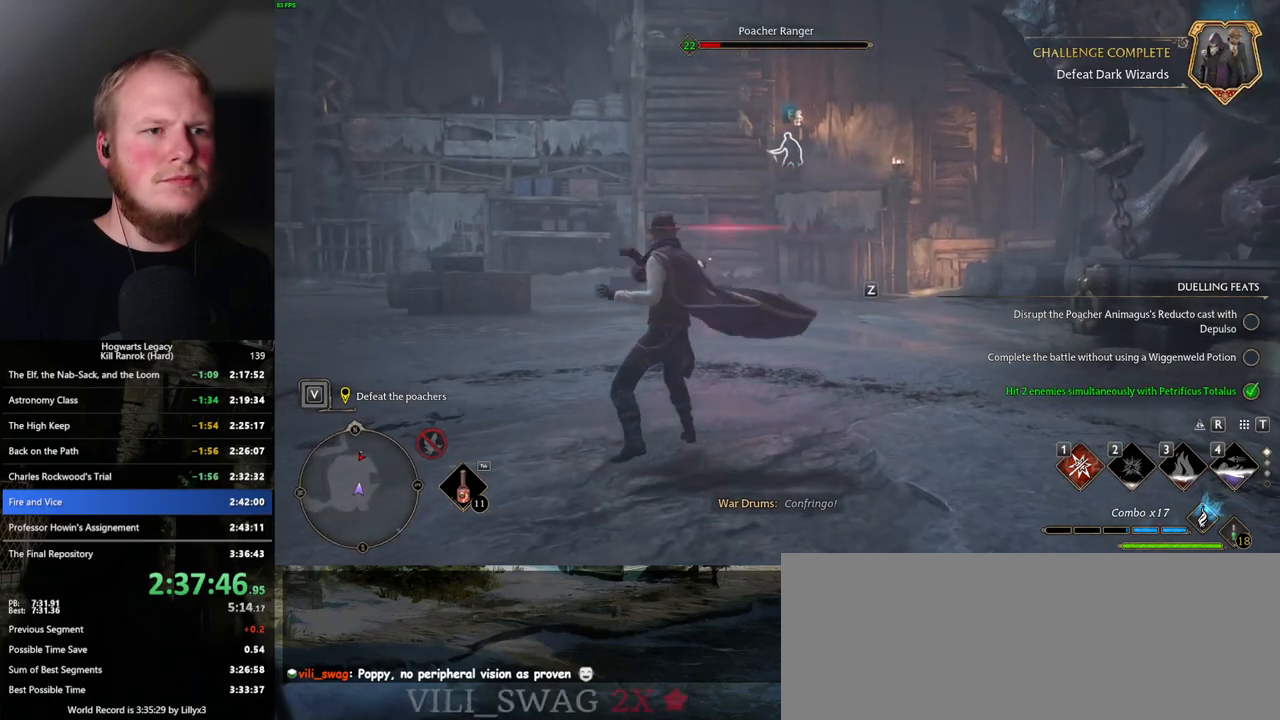
{"keys": ["w"], "mouse": [], "events": [[100, "mouse_left", "up"], [184, "mouse_left", "down"], [284, "mouse_left", "up"], [350, "mouse_left", "down"], [450, "mouse_left", "up"]]}
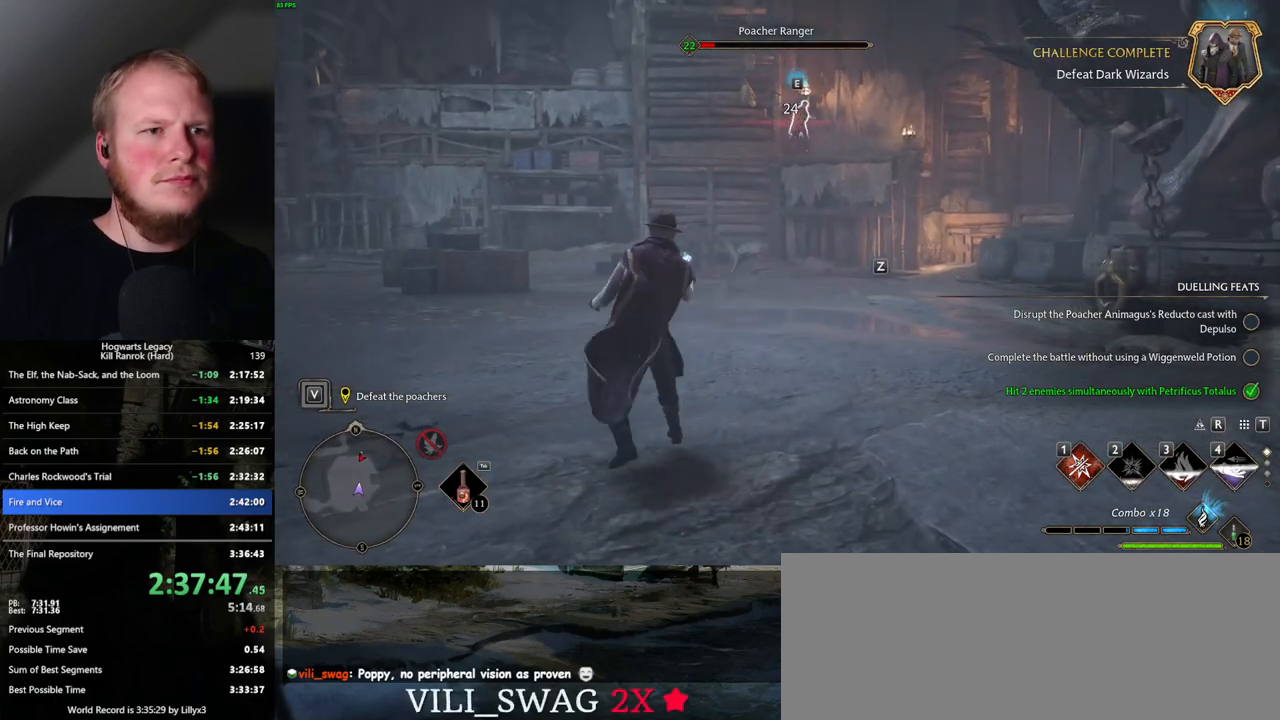
{"keys": ["w"], "mouse": [], "events": [[17, "mouse_left", "down"], [117, "mouse_left", "up"], [184, "mouse_left", "down"], [300, "mouse_left", "up"], [350, "mouse_left", "down"], [467, "mouse_left", "up"]]}
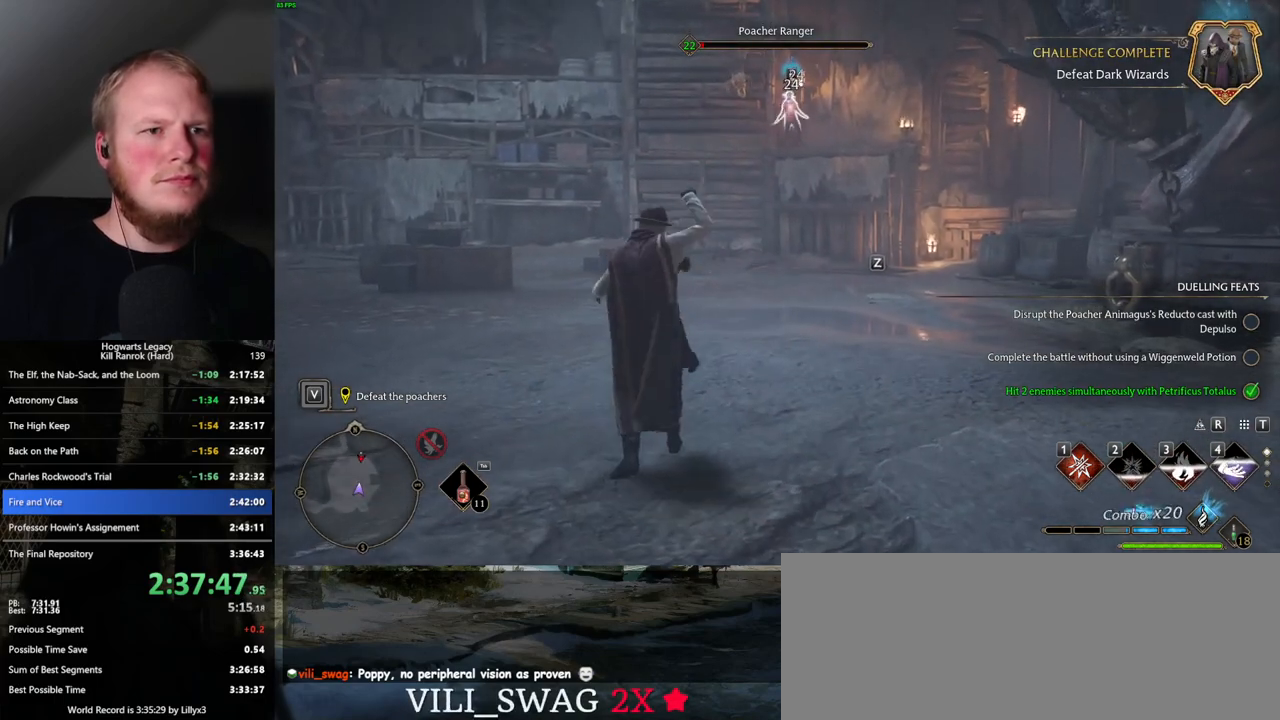
{"keys": ["d", "w"], "mouse": [], "events": [[34, "mouse_left", "down"], [150, "mouse_left", "up"], [200, "mouse_left", "down"], [317, "mouse_left", "up"], [500, "d", "down"]]}
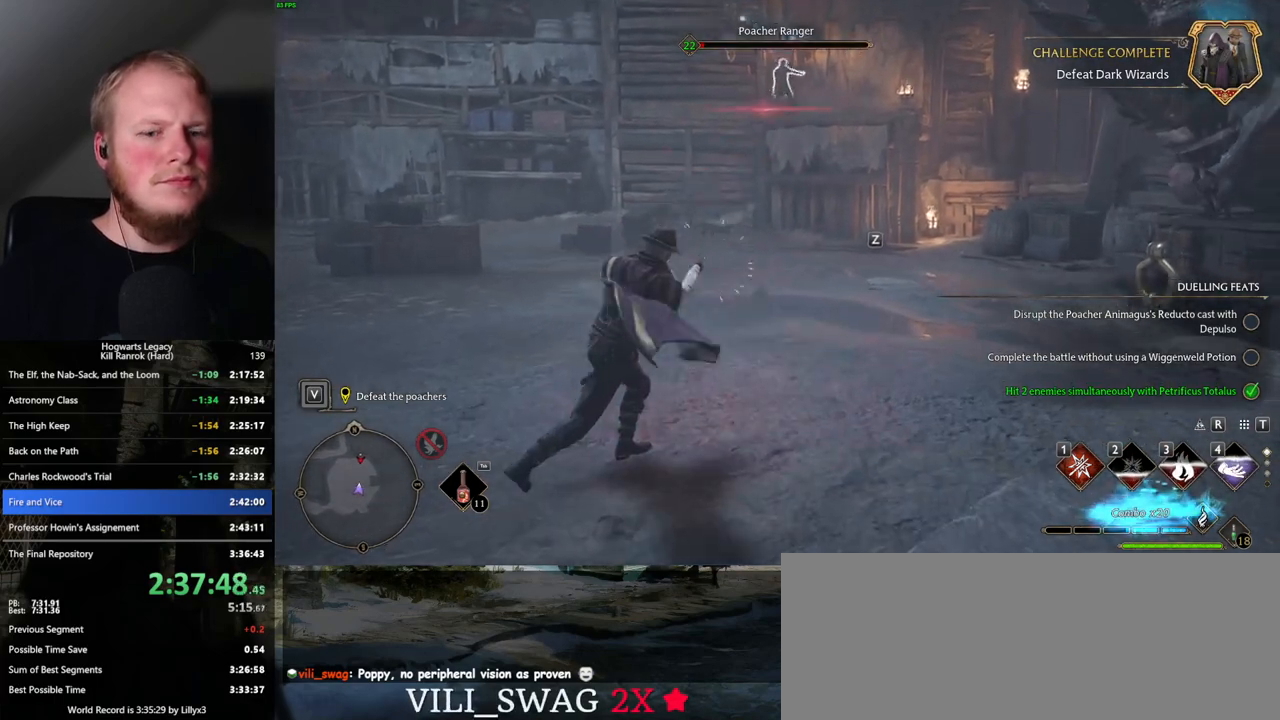
{"keys": ["d", "w"], "mouse": [], "events": [[234, "space", "down"], [417, "space", "up"]]}
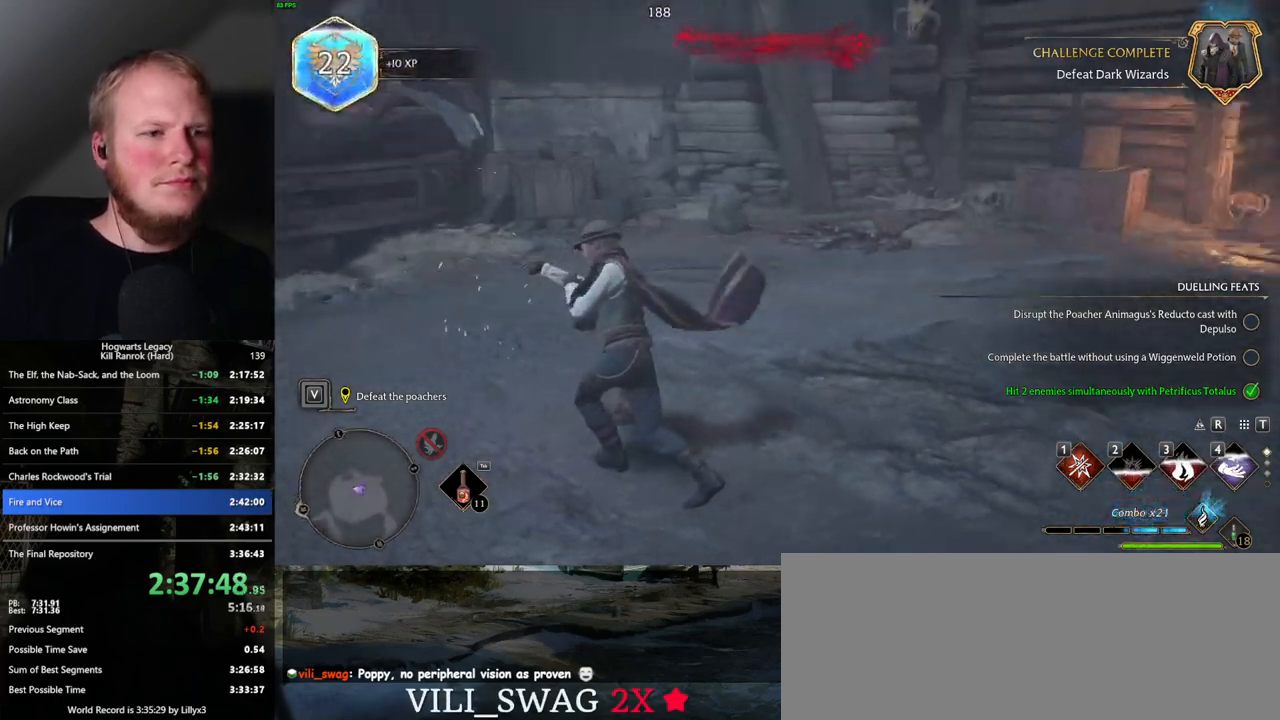
{"keys": ["w"], "mouse": [], "events": [[267, "d", "up"], [350, "mouse_wheel", "down"], [434, "mouse_wheel", "up"]]}
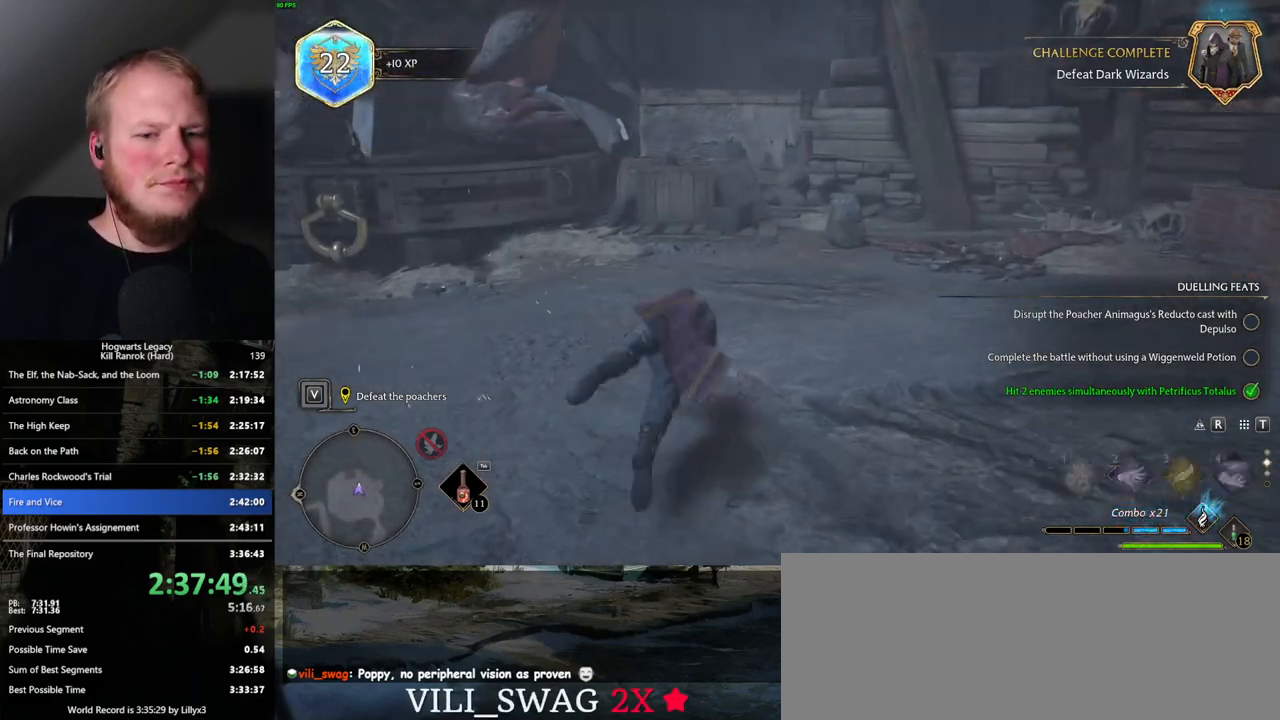
{"keys": ["w"], "mouse": [], "events": []}
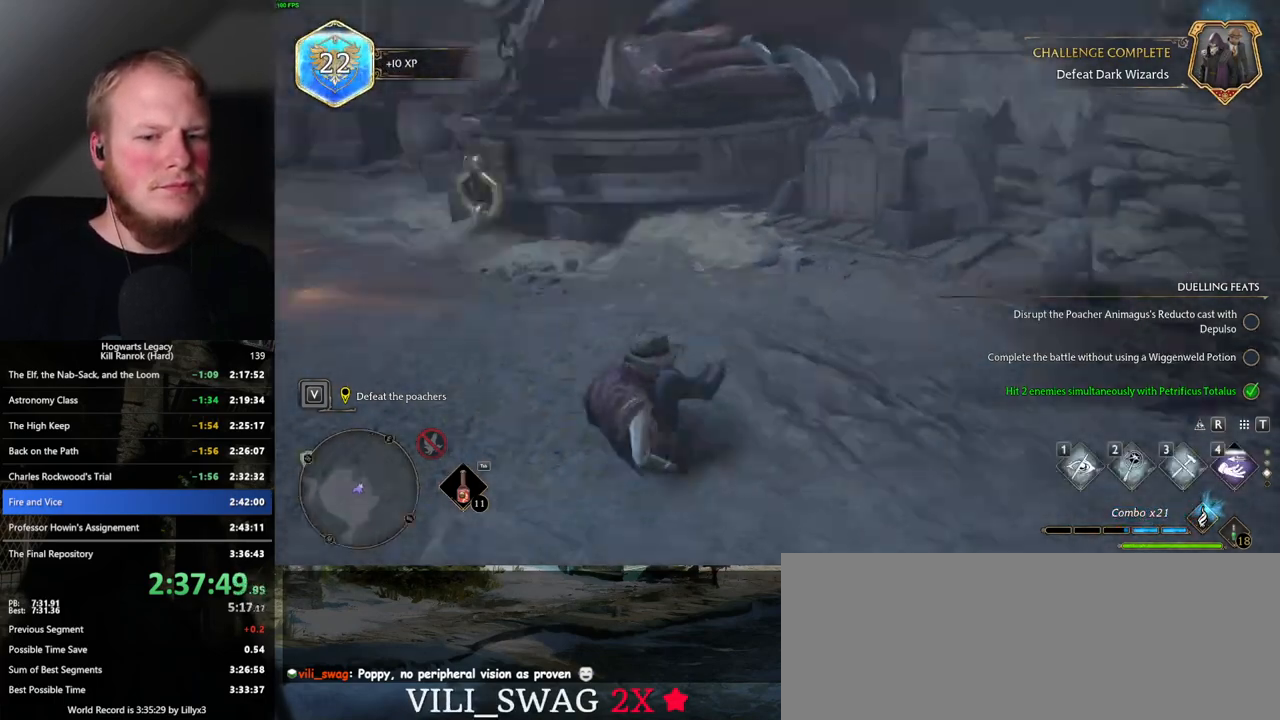
{"keys": ["d", "w"], "mouse": [], "events": [[384, "d", "down"]]}
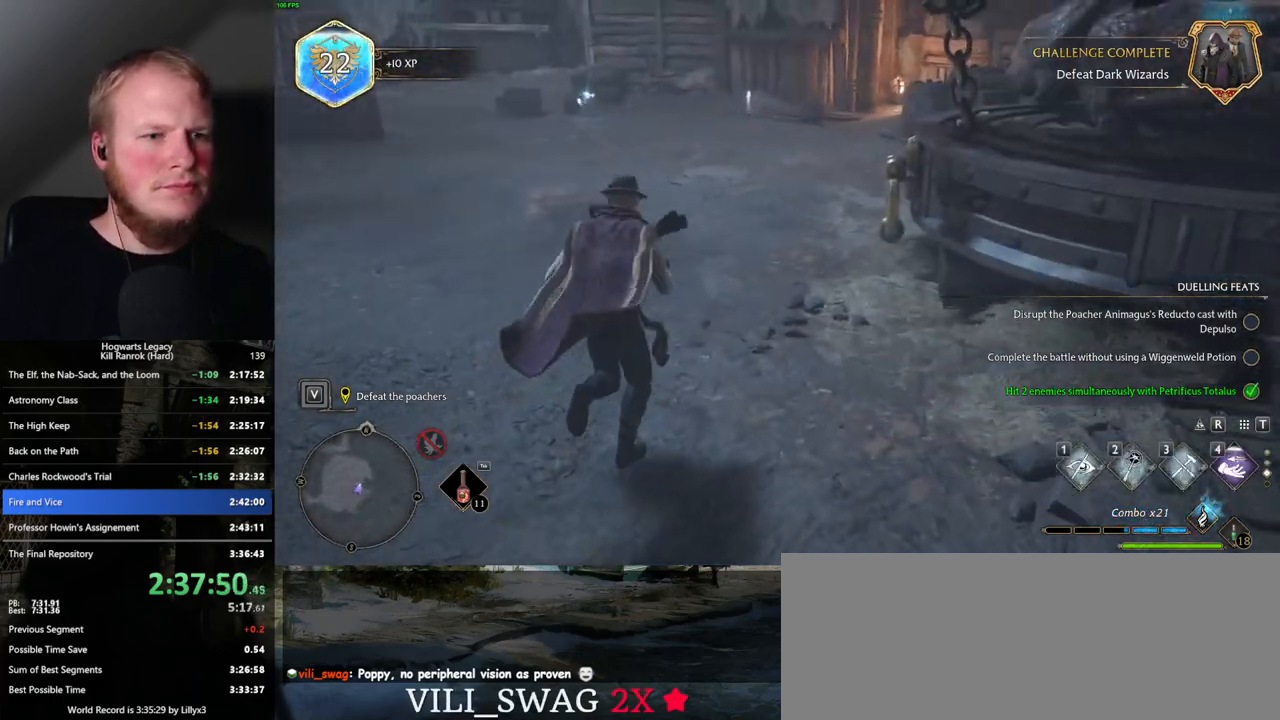
{"keys": [], "mouse": [], "events": [[134, "1", "down"], [217, "1", "up"], [350, "d", "up"], [384, "w", "up"]]}